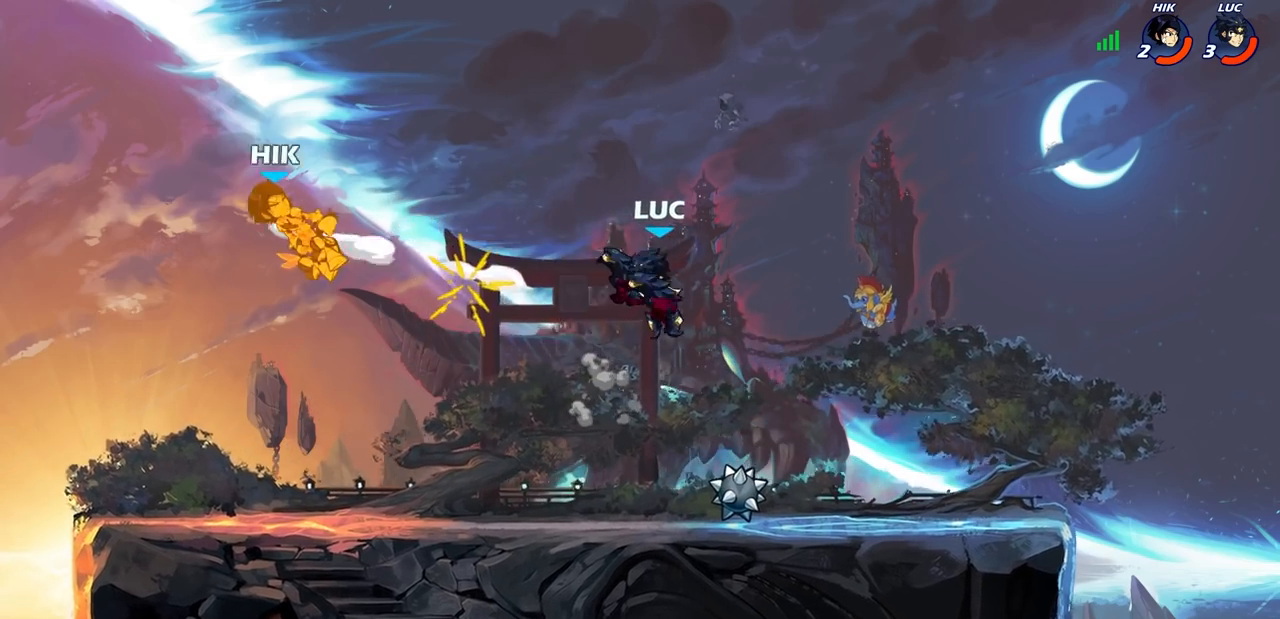
Gameplay with a controller (PlayStation layout); each line is a JSON object with the inputs held at the frame after it. "events" lists button and stick changes between this image and that frame as [ms after this image, input, new state], when the widget could be followed in between. Not read: R3 right_stick.
{"buttons": [], "left_stick": "left", "events": [[183, "left_stick", "left"], [233, "R2", "down"], [417, "R2", "up"]]}
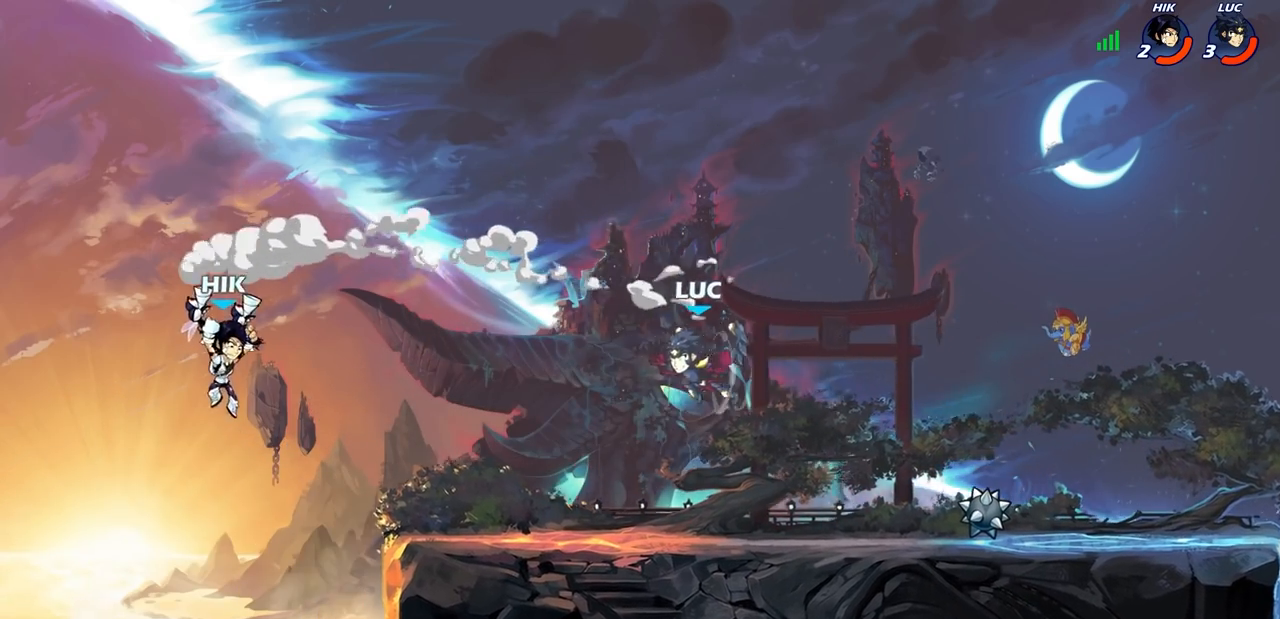
{"buttons": [], "left_stick": "center", "events": [[17, "left_stick", "up-left"], [33, "R1", "down"], [83, "R1", "up"], [183, "left_stick", "center"]]}
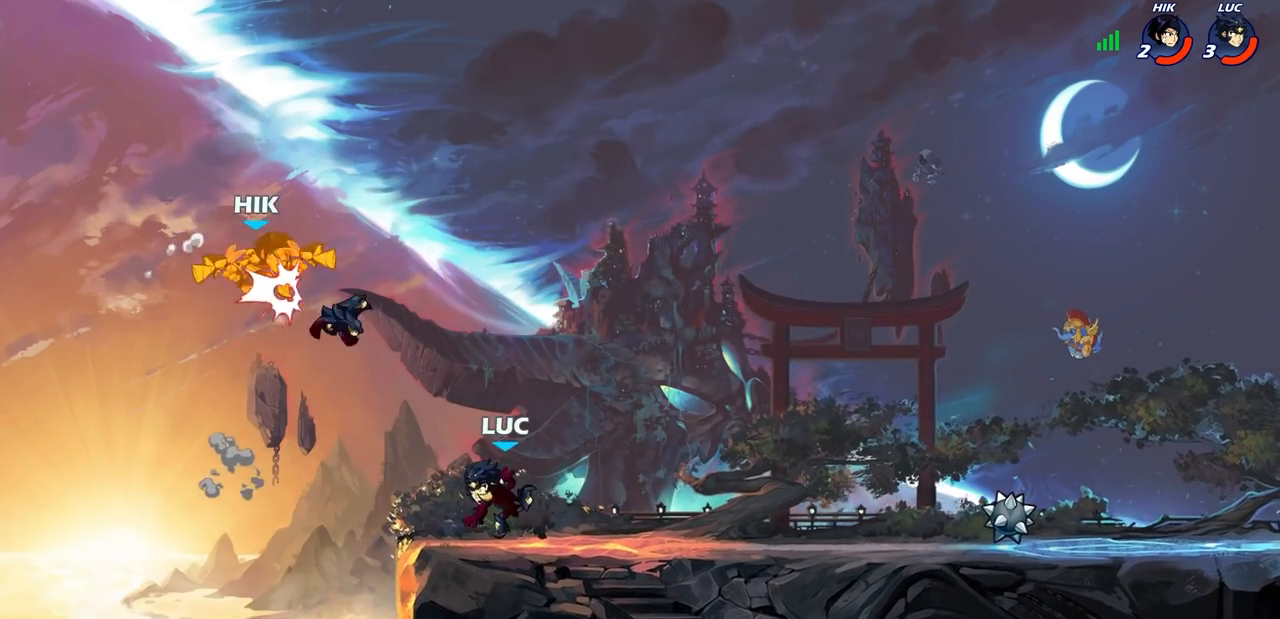
{"buttons": ["CIRCLE"], "left_stick": "left", "events": [[50, "left_stick", "left"], [67, "CROSS", "down"], [167, "CROSS", "up"], [467, "CIRCLE", "down"]]}
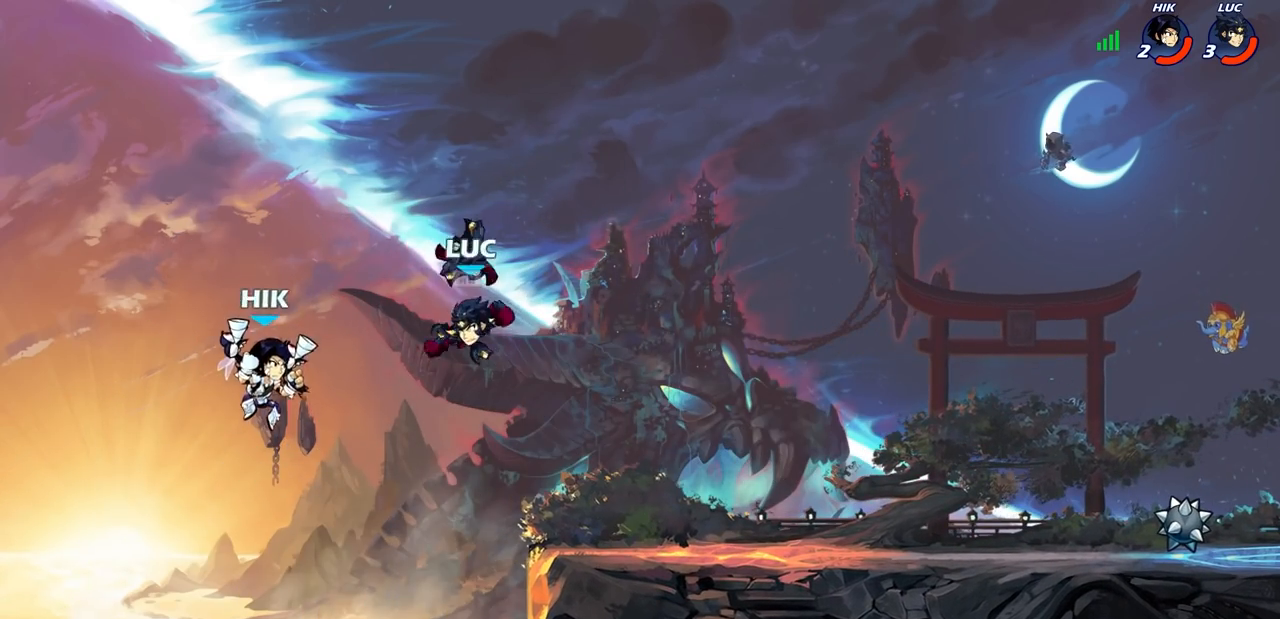
{"buttons": [], "left_stick": "right", "events": [[50, "CIRCLE", "up"], [350, "left_stick", "up-right"], [467, "left_stick", "right"]]}
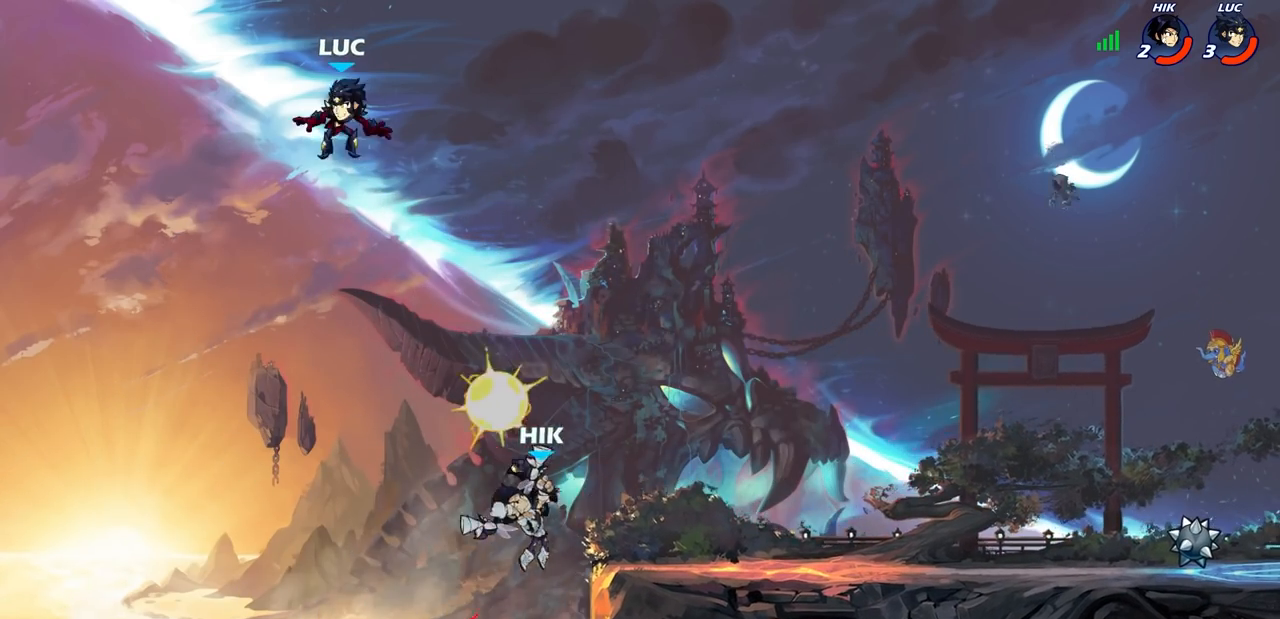
{"buttons": [], "left_stick": "down-right", "events": [[150, "left_stick", "down-right"]]}
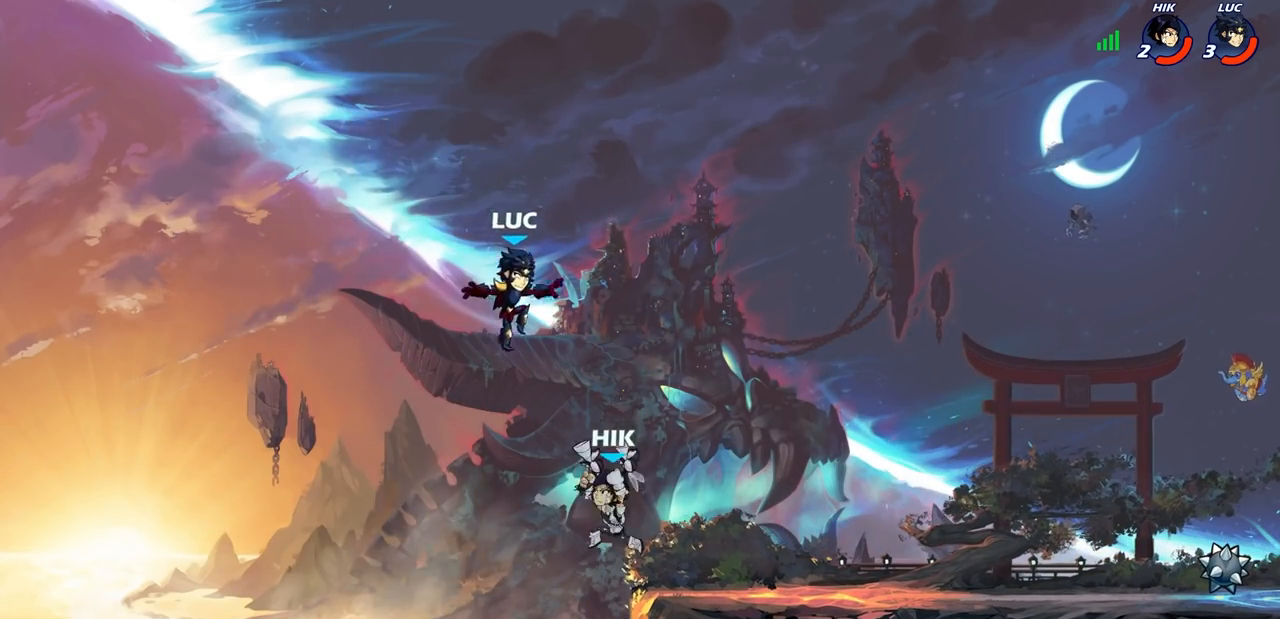
{"buttons": [], "left_stick": "up-left", "events": [[500, "left_stick", "up-left"]]}
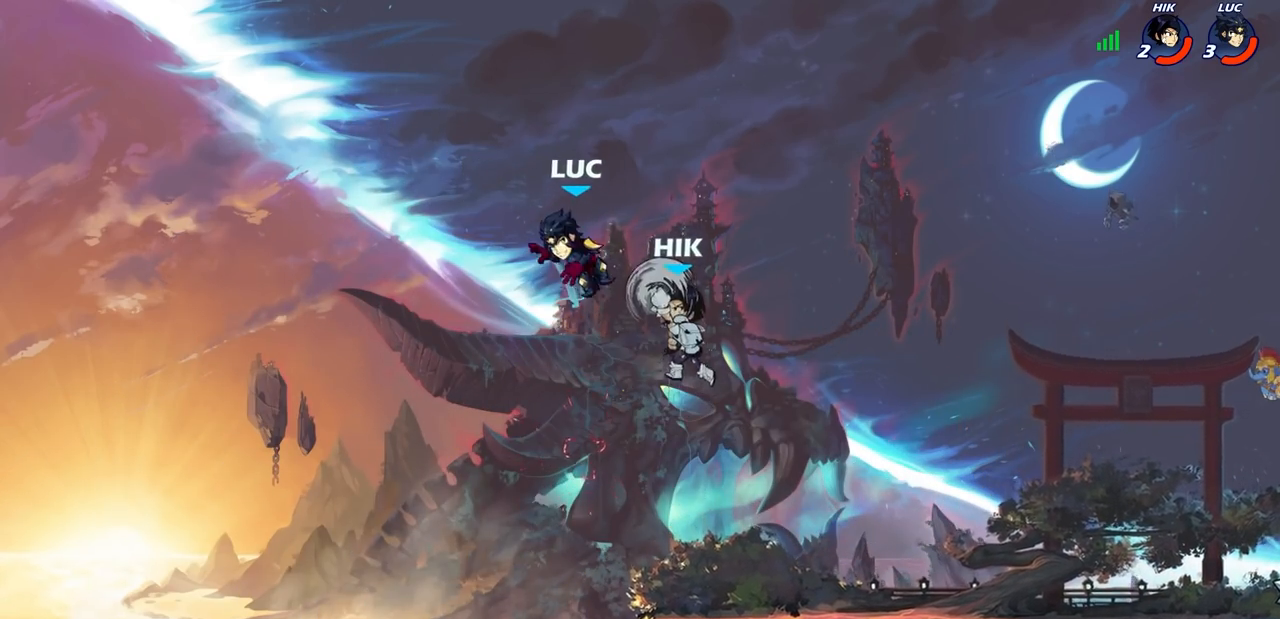
{"buttons": [], "left_stick": "right", "events": [[17, "left_stick", "center"], [133, "left_stick", "down-left"], [267, "left_stick", "down-right"], [317, "left_stick", "right"]]}
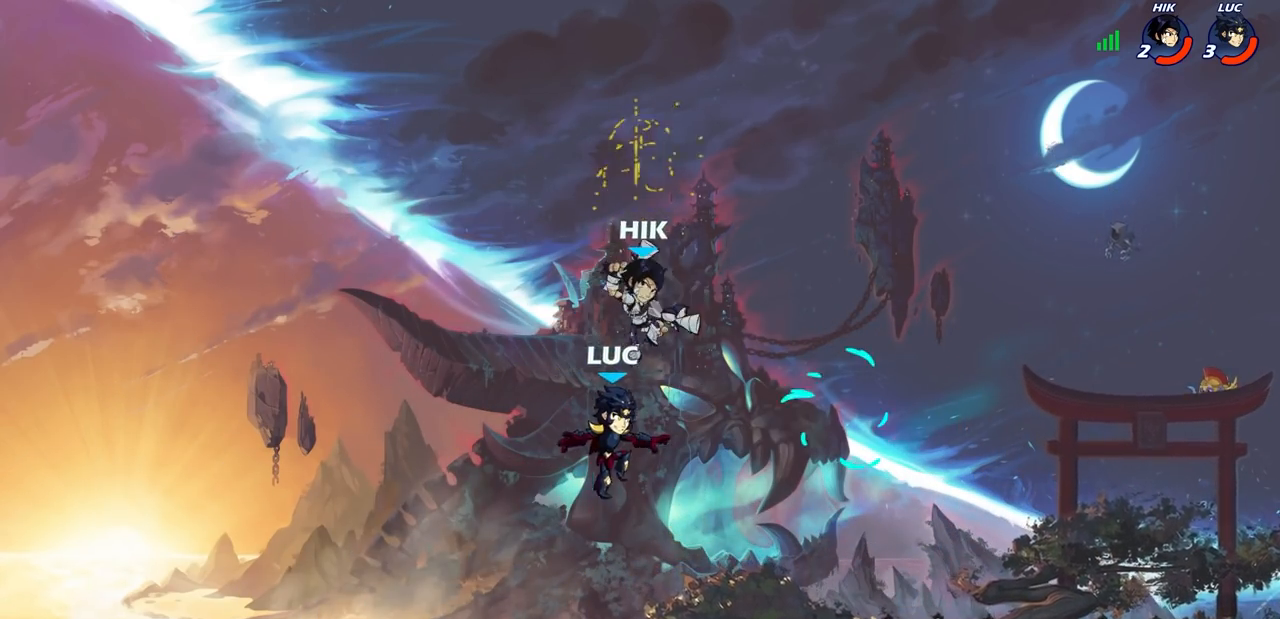
{"buttons": ["SQUARE", "R2"], "left_stick": "down", "events": [[17, "left_stick", "up-right"], [167, "left_stick", "center"], [183, "R2", "down"], [400, "left_stick", "down"], [417, "SQUARE", "down"]]}
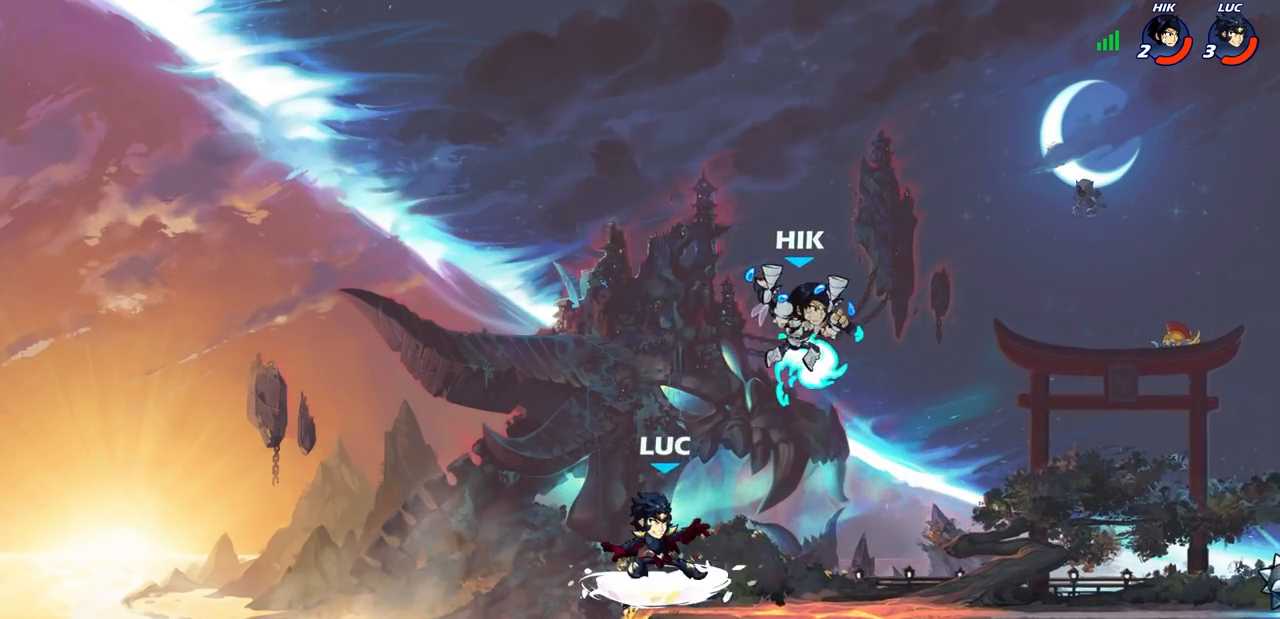
{"buttons": [], "left_stick": "right", "events": [[17, "R2", "up"], [117, "left_stick", "center"], [167, "SQUARE", "up"], [300, "left_stick", "right"]]}
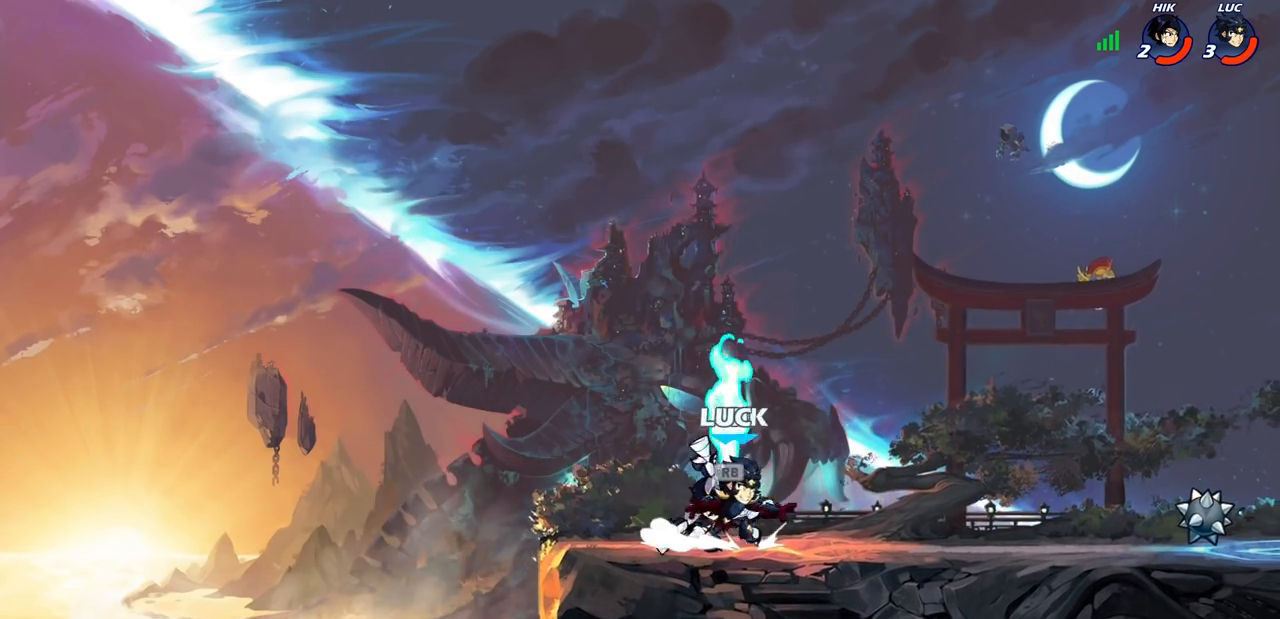
{"buttons": [], "left_stick": "center", "events": [[100, "left_stick", "left"], [183, "R1", "down"], [200, "CROSS", "down"], [233, "SQUARE", "down"], [267, "R1", "up"], [283, "CROSS", "up"], [317, "SQUARE", "up"], [317, "left_stick", "center"]]}
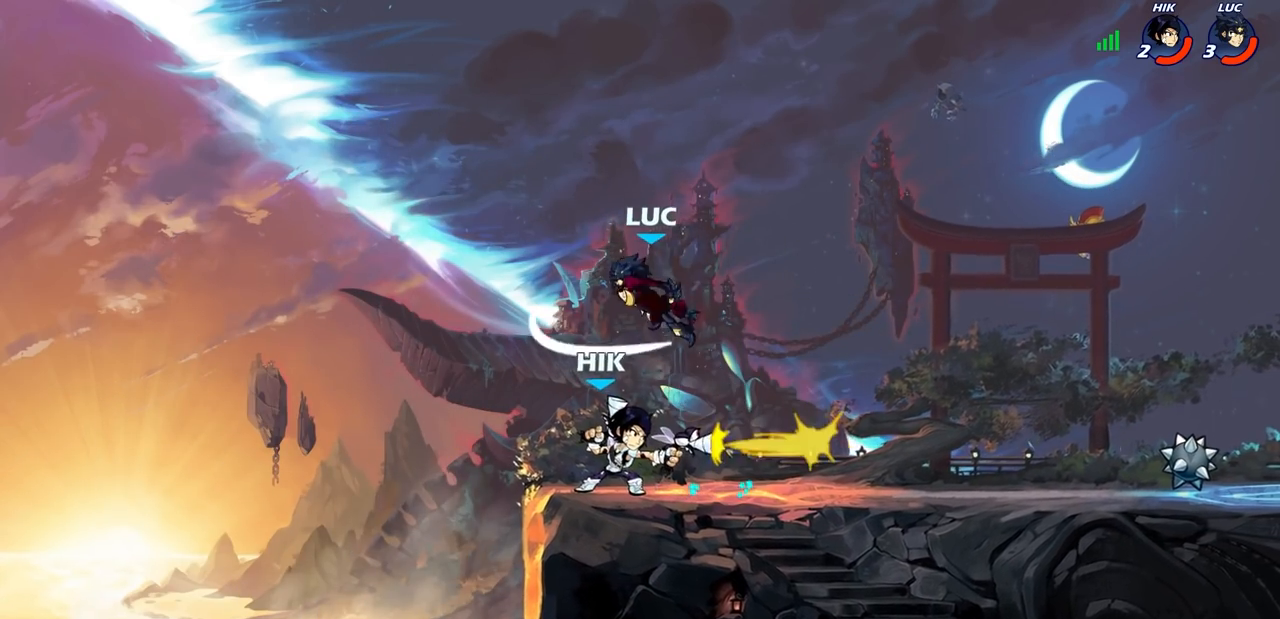
{"buttons": ["SQUARE"], "left_stick": "center", "events": [[233, "left_stick", "left"], [467, "left_stick", "center"], [483, "SQUARE", "down"]]}
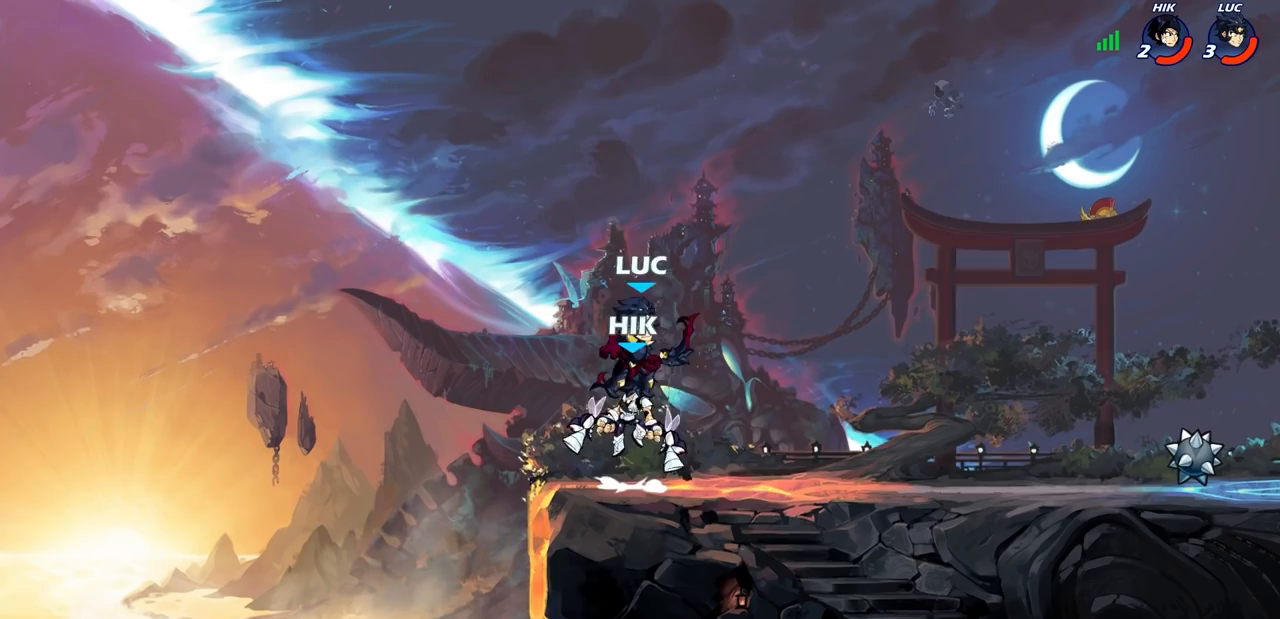
{"buttons": [], "left_stick": "left", "events": [[50, "SQUARE", "up"], [217, "left_stick", "left"]]}
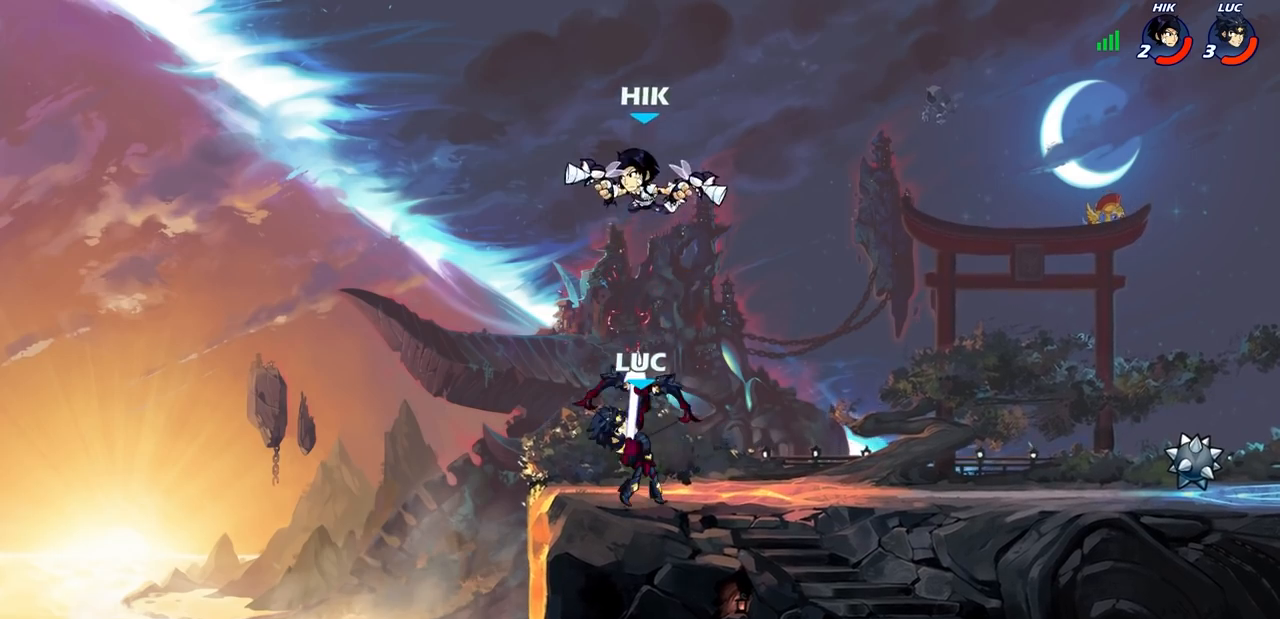
{"buttons": [], "left_stick": "right", "events": [[17, "left_stick", "center"], [200, "left_stick", "right"], [250, "CROSS", "down"], [383, "CROSS", "up"]]}
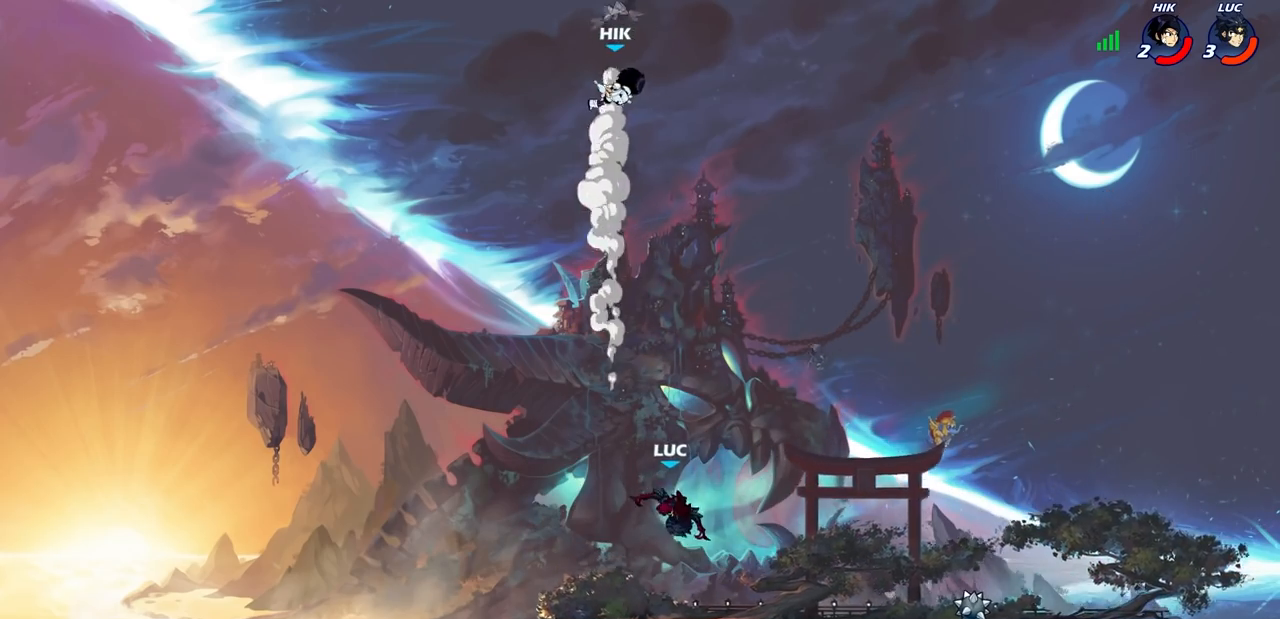
{"buttons": [], "left_stick": "left", "events": [[167, "left_stick", "up-right"], [283, "left_stick", "up-left"], [350, "left_stick", "left"]]}
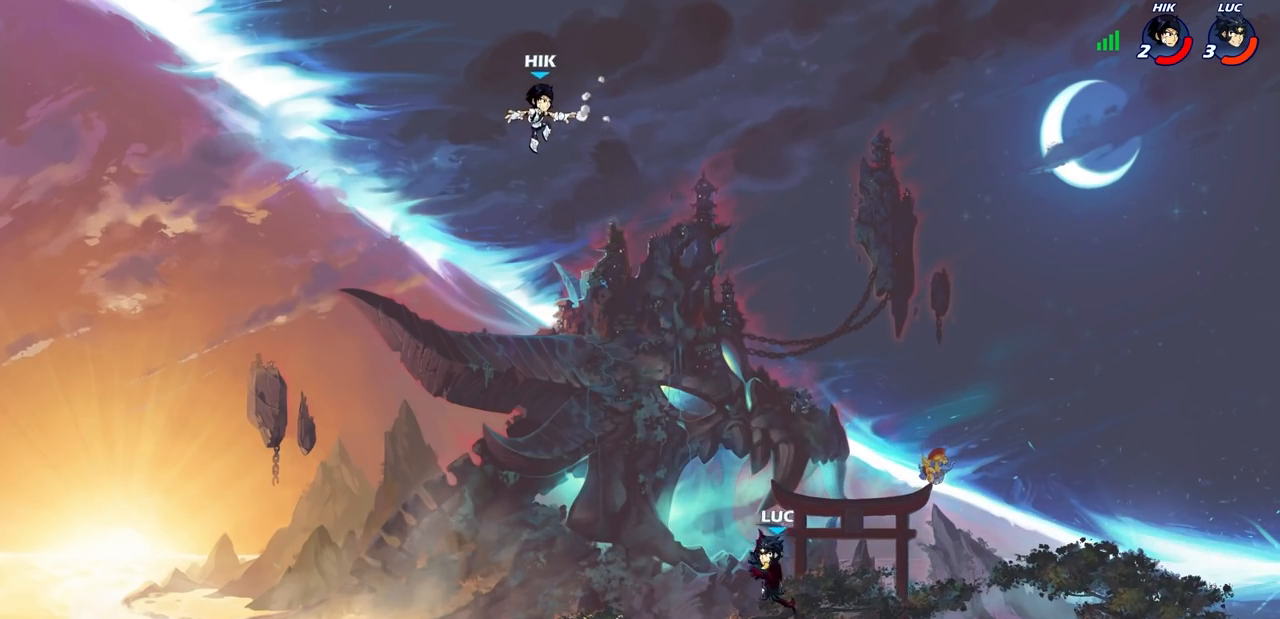
{"buttons": [], "left_stick": "up", "events": [[217, "CROSS", "down"], [333, "CROSS", "up"], [433, "left_stick", "up"]]}
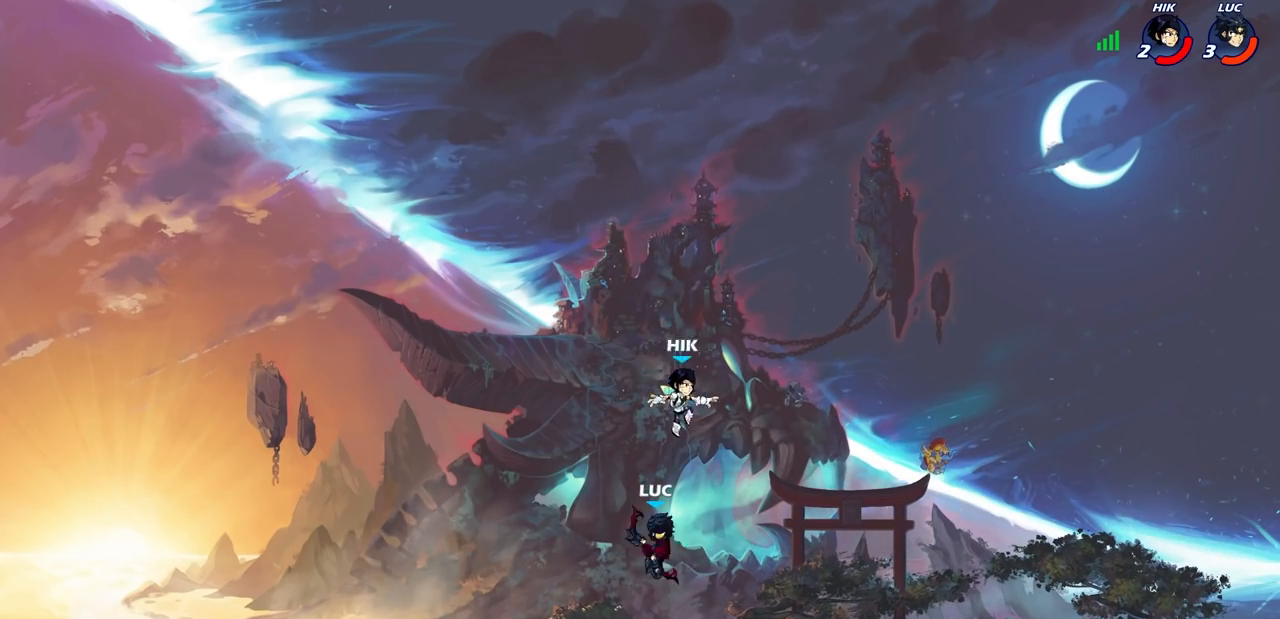
{"buttons": [], "left_stick": "center"}
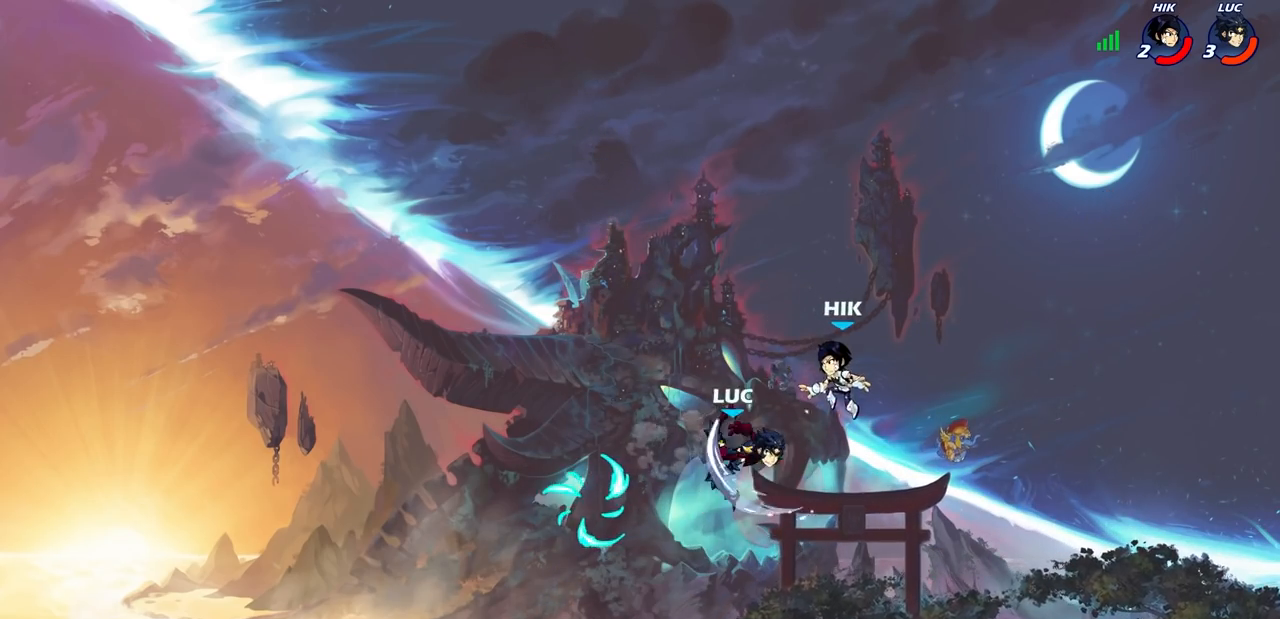
{"buttons": [], "left_stick": "left", "events": [[217, "left_stick", "left"], [350, "CROSS", "down"], [483, "CROSS", "up"]]}
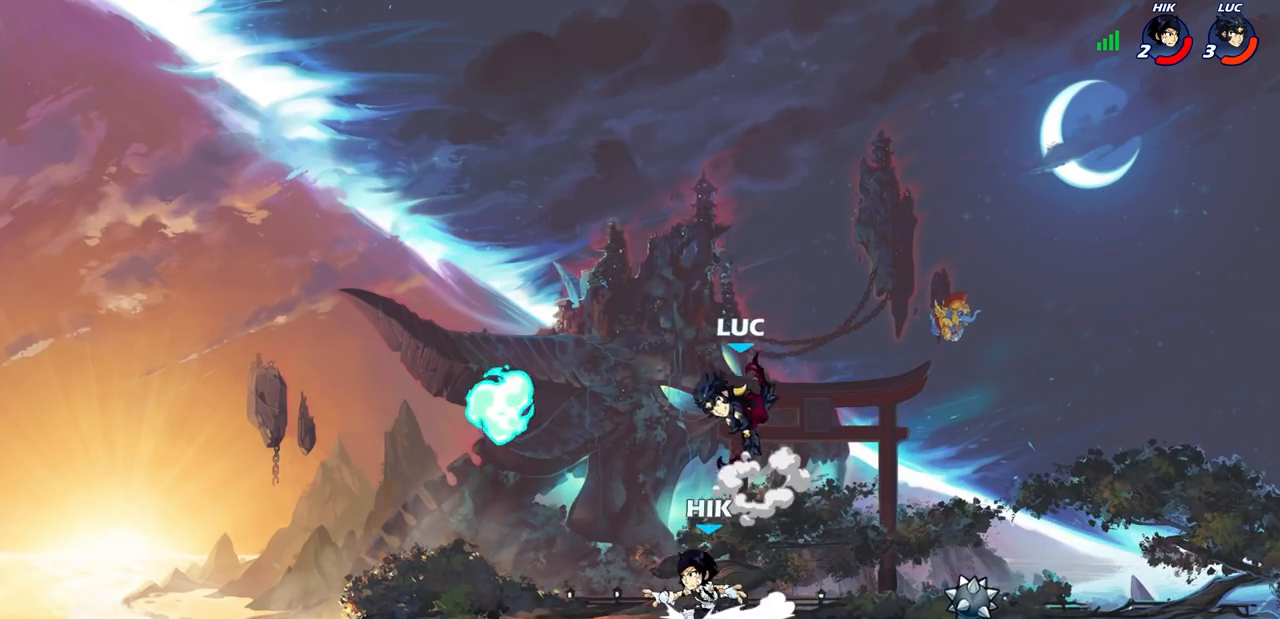
{"buttons": [], "left_stick": "left", "events": [[100, "left_stick", "down-left"], [283, "left_stick", "left"], [333, "SQUARE", "down"], [400, "SQUARE", "up"]]}
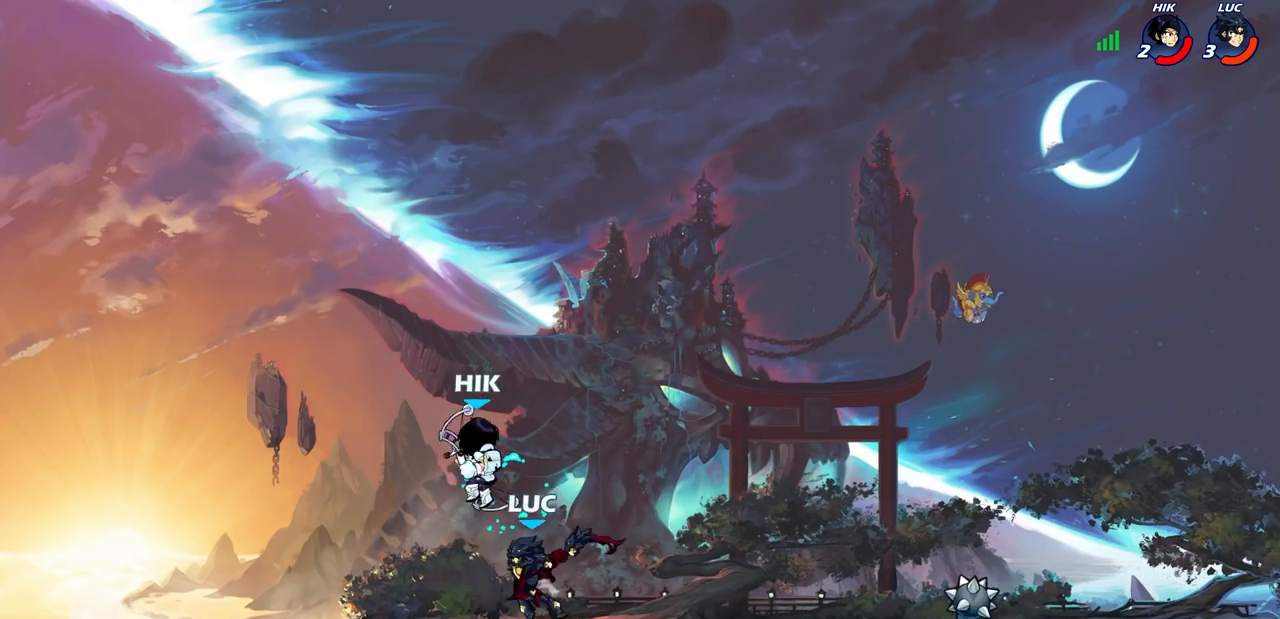
{"buttons": [], "left_stick": "left", "events": []}
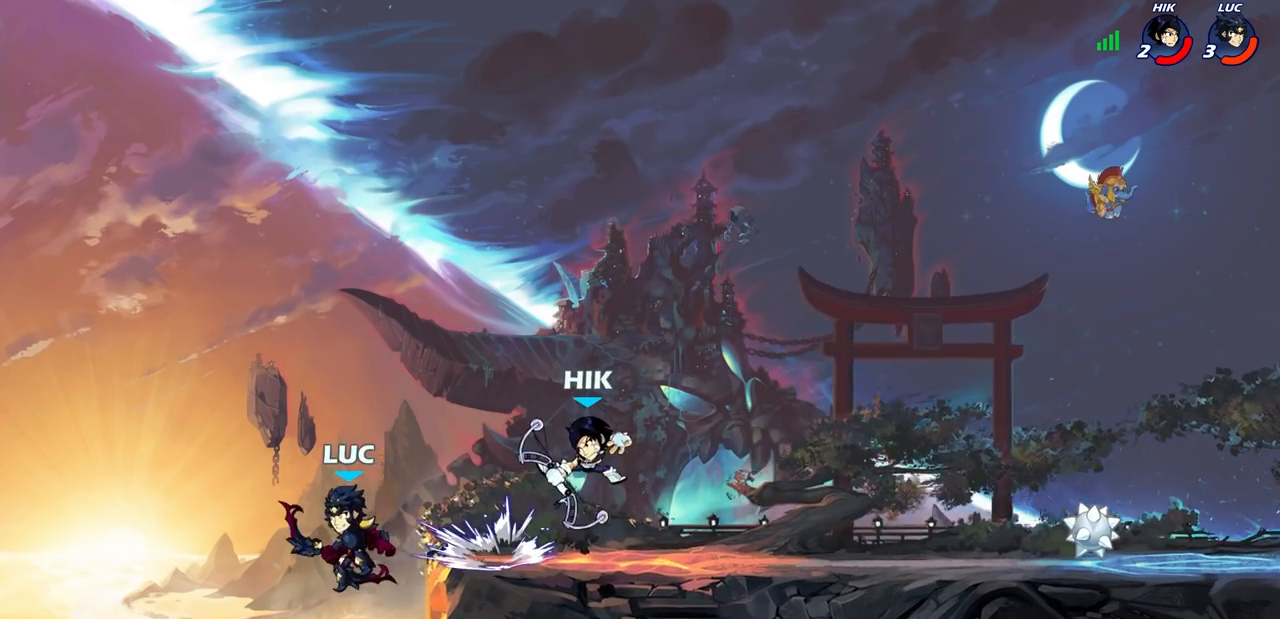
{"buttons": [], "left_stick": "center", "events": [[17, "left_stick", "down-right"], [67, "CROSS", "down"], [150, "CROSS", "up"], [150, "left_stick", "down-left"], [183, "SQUARE", "down"], [267, "SQUARE", "up"], [283, "left_stick", "center"]]}
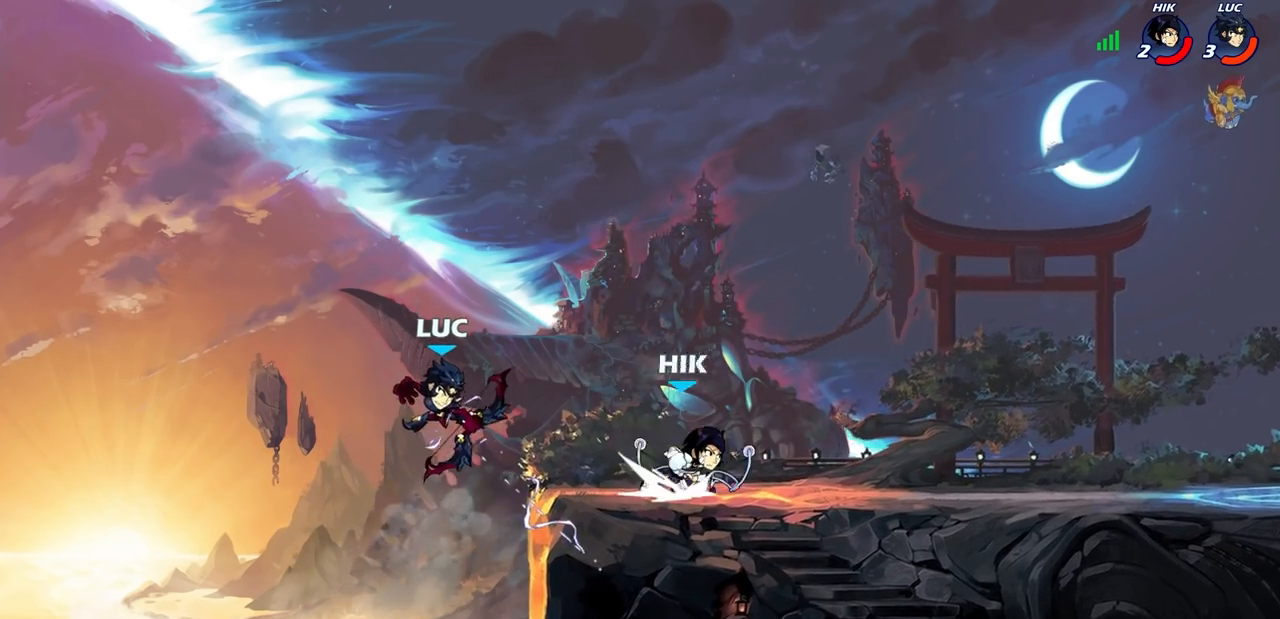
{"buttons": ["CROSS"], "left_stick": "center", "events": [[467, "CROSS", "down"]]}
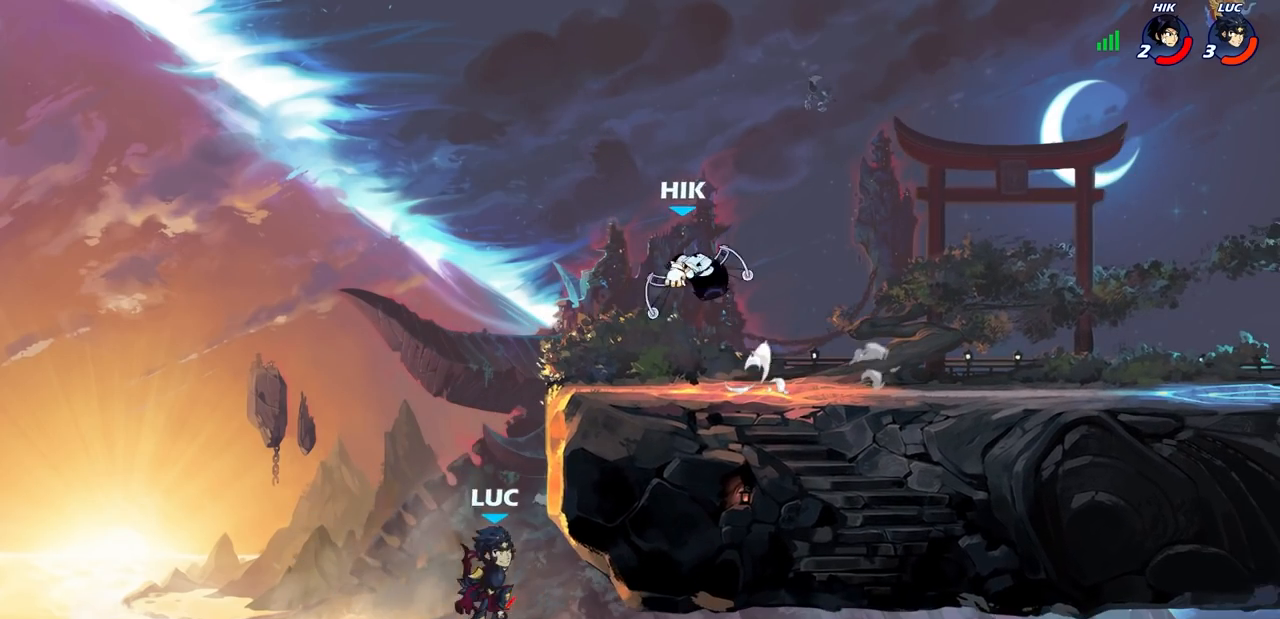
{"buttons": [], "left_stick": "down-left", "events": [[83, "left_stick", "right"], [150, "CROSS", "up"], [150, "left_stick", "up-right"], [367, "left_stick", "up-left"], [467, "left_stick", "down-left"]]}
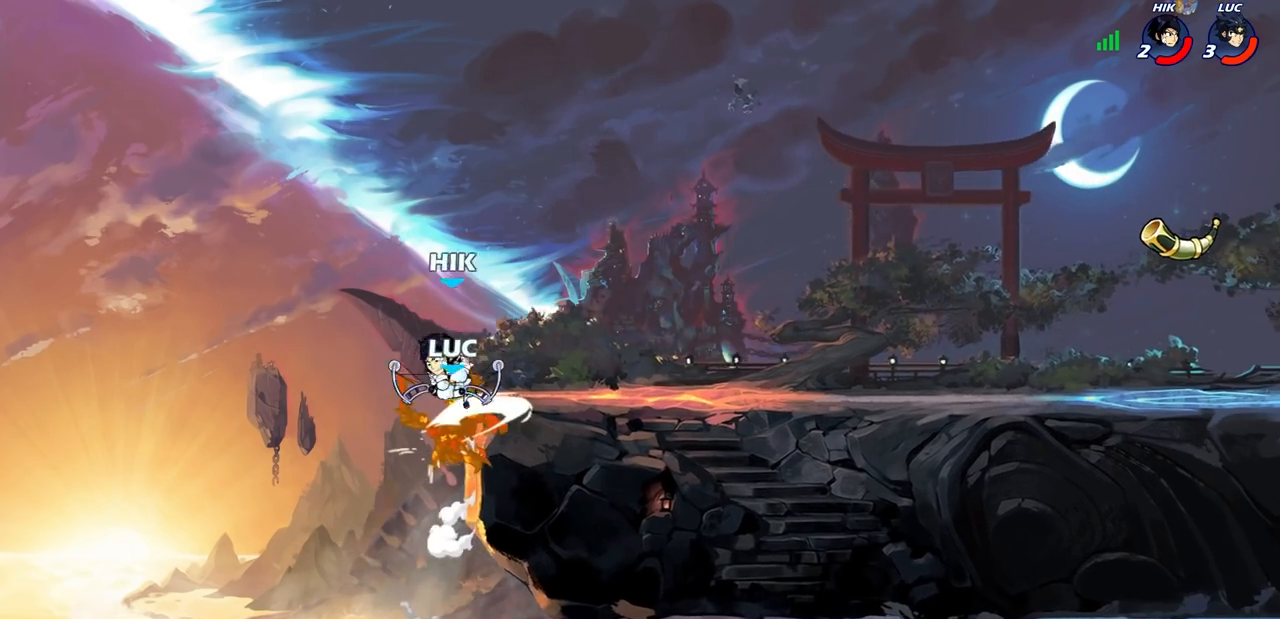
{"buttons": ["R2"], "left_stick": "up-right", "events": [[150, "left_stick", "center"], [383, "left_stick", "right"], [467, "left_stick", "up-right"], [500, "R2", "down"]]}
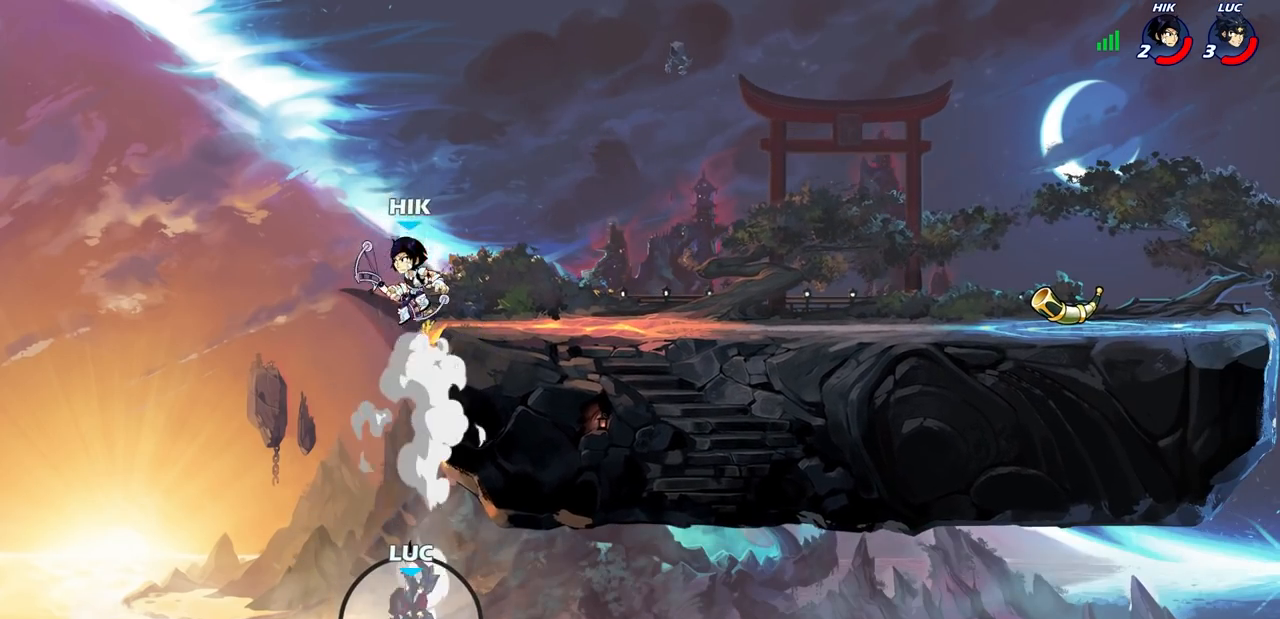
{"buttons": [], "left_stick": "up-right", "events": [[17, "R1", "down"], [117, "R1", "up"], [117, "R2", "up"], [200, "R2", "down"], [217, "R1", "down"], [300, "R1", "up"], [300, "R2", "up"], [383, "R1", "down"], [383, "R2", "down"], [467, "R1", "up"], [467, "R2", "up"]]}
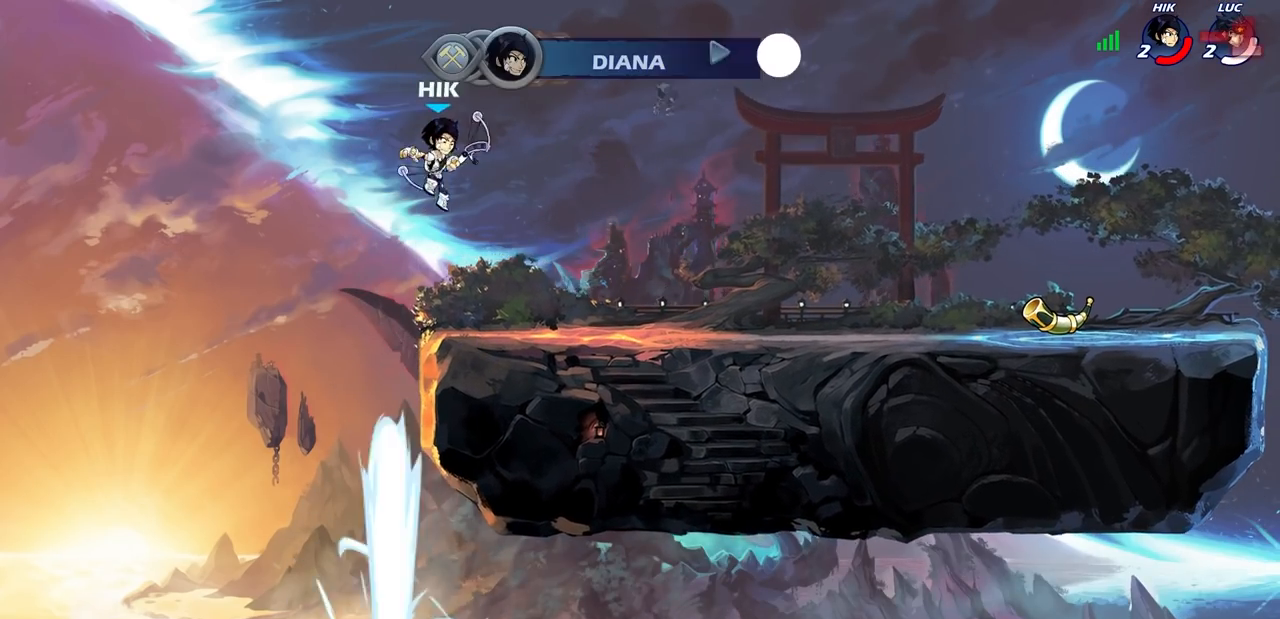
{"buttons": [], "left_stick": "center", "events": [[33, "R1", "down"], [33, "R2", "down"], [133, "R1", "up"], [150, "R2", "up"], [183, "left_stick", "center"]]}
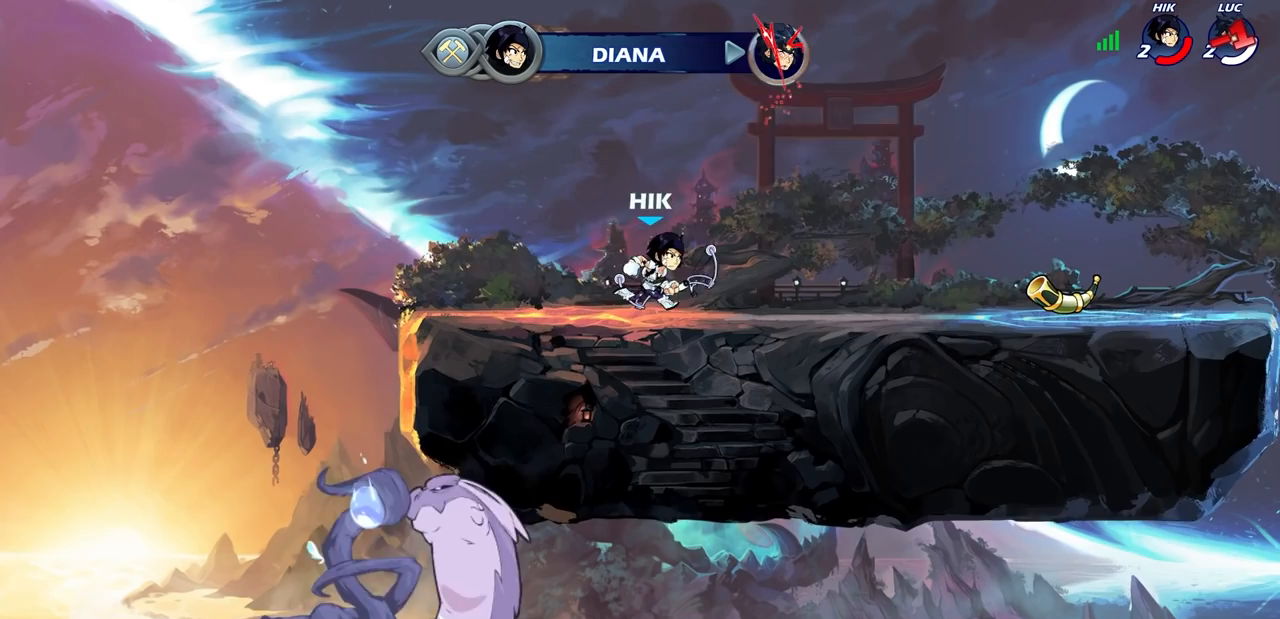
{"buttons": [], "left_stick": "center", "events": []}
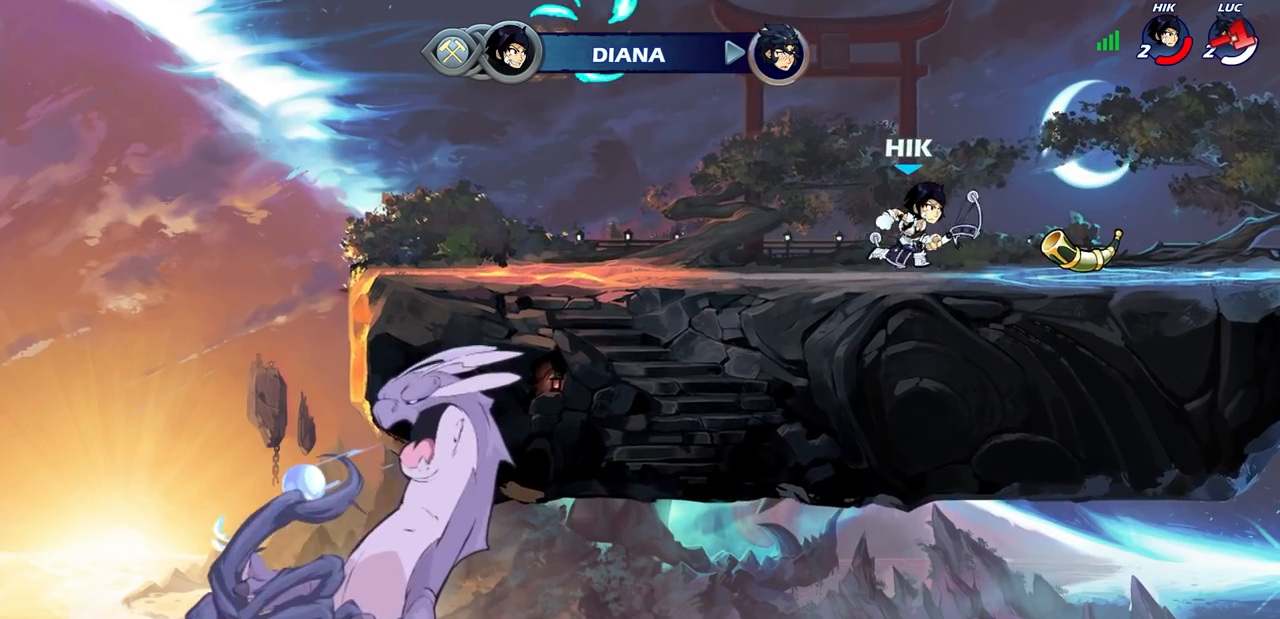
{"buttons": [], "left_stick": "center", "events": []}
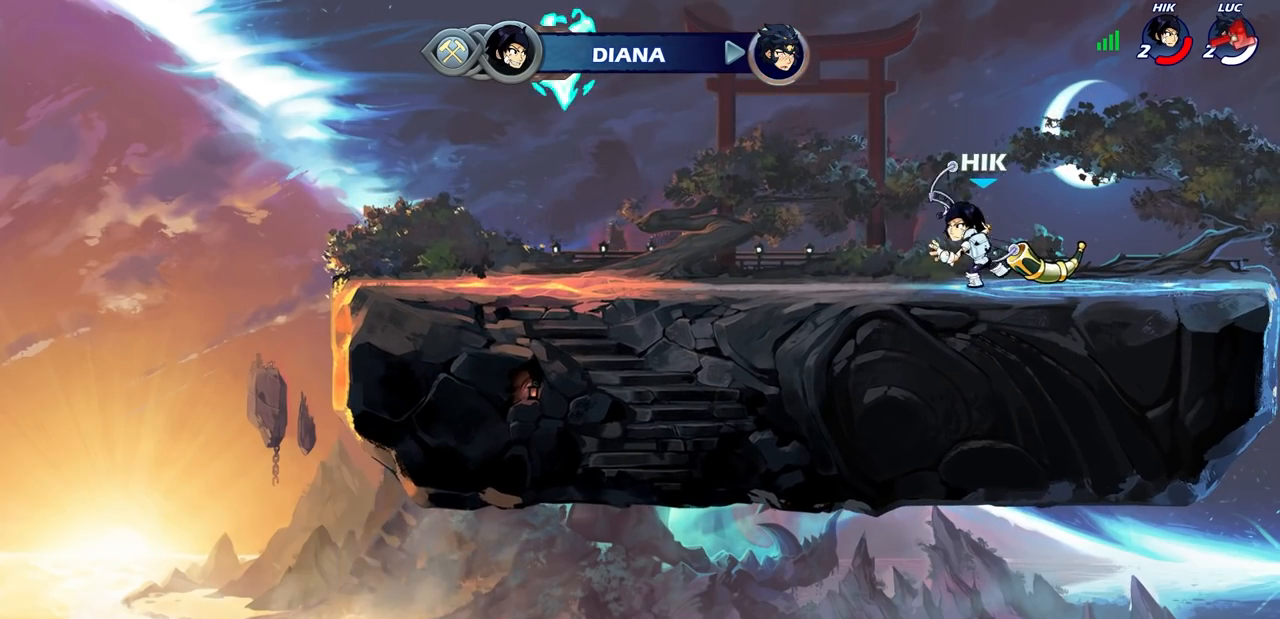
{"buttons": [], "left_stick": "center", "events": []}
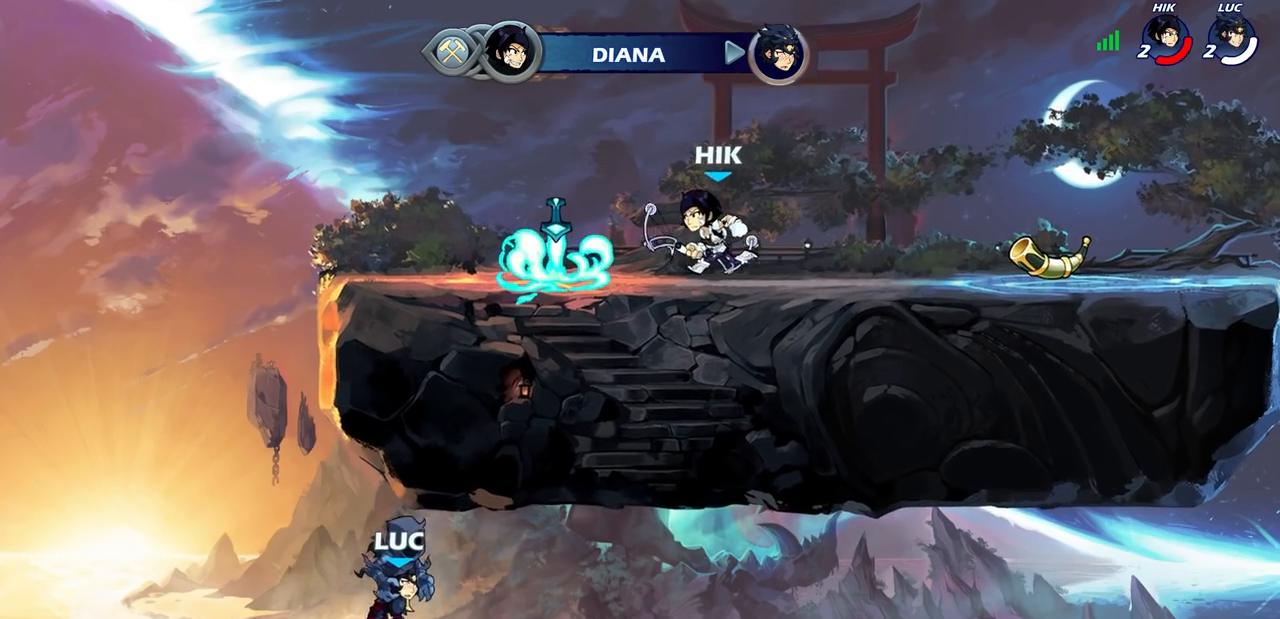
{"buttons": [], "left_stick": "center", "events": []}
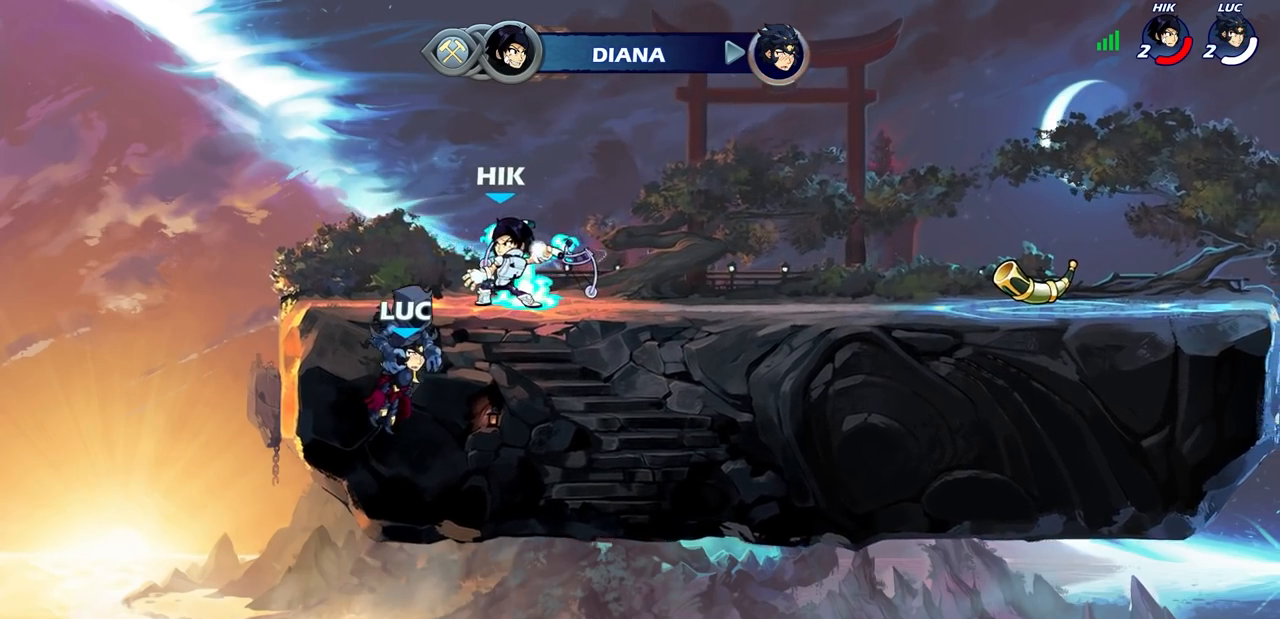
{"buttons": [], "left_stick": "center", "events": []}